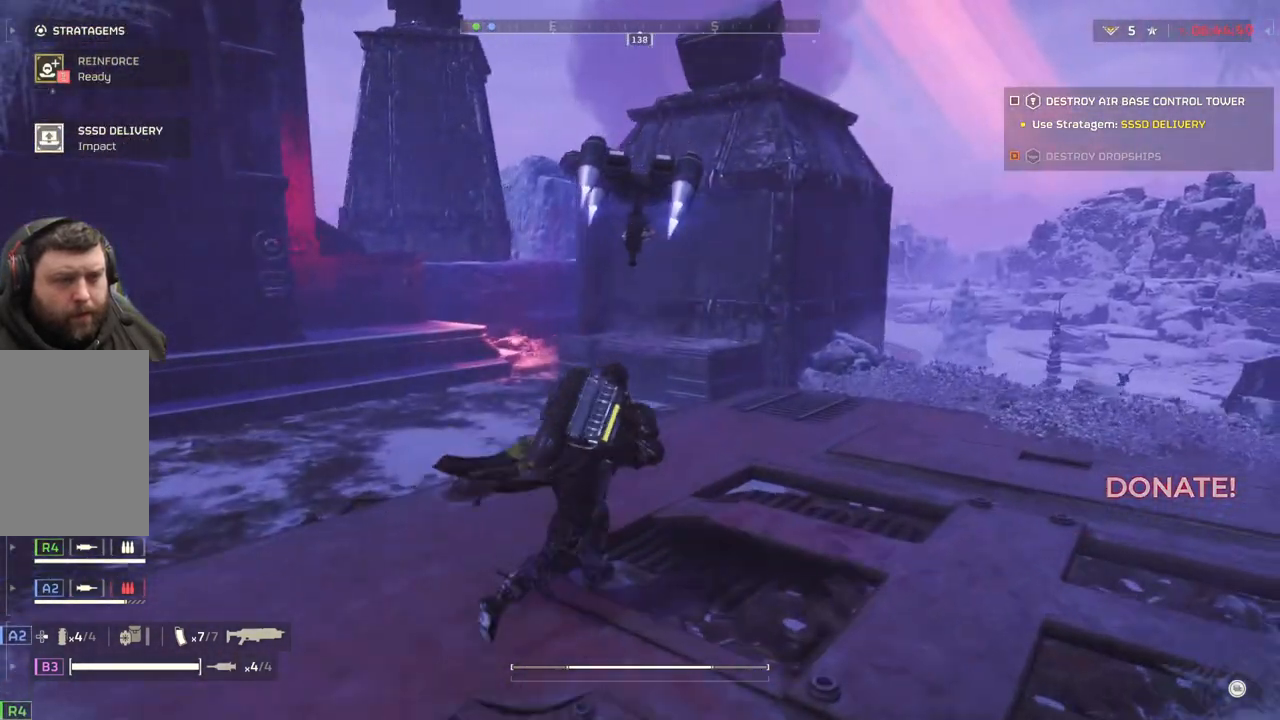
Gameplay with a controller (PlayStation layout); each line is a JSON object with the inputs held at the frame after it. "events" lists button and stick changes between this image and that frame as [ms after this image, input, new state], when the widget could be followed in between. Not read: right_stick.
{"buttons": [], "left_stick": "up-right", "events": []}
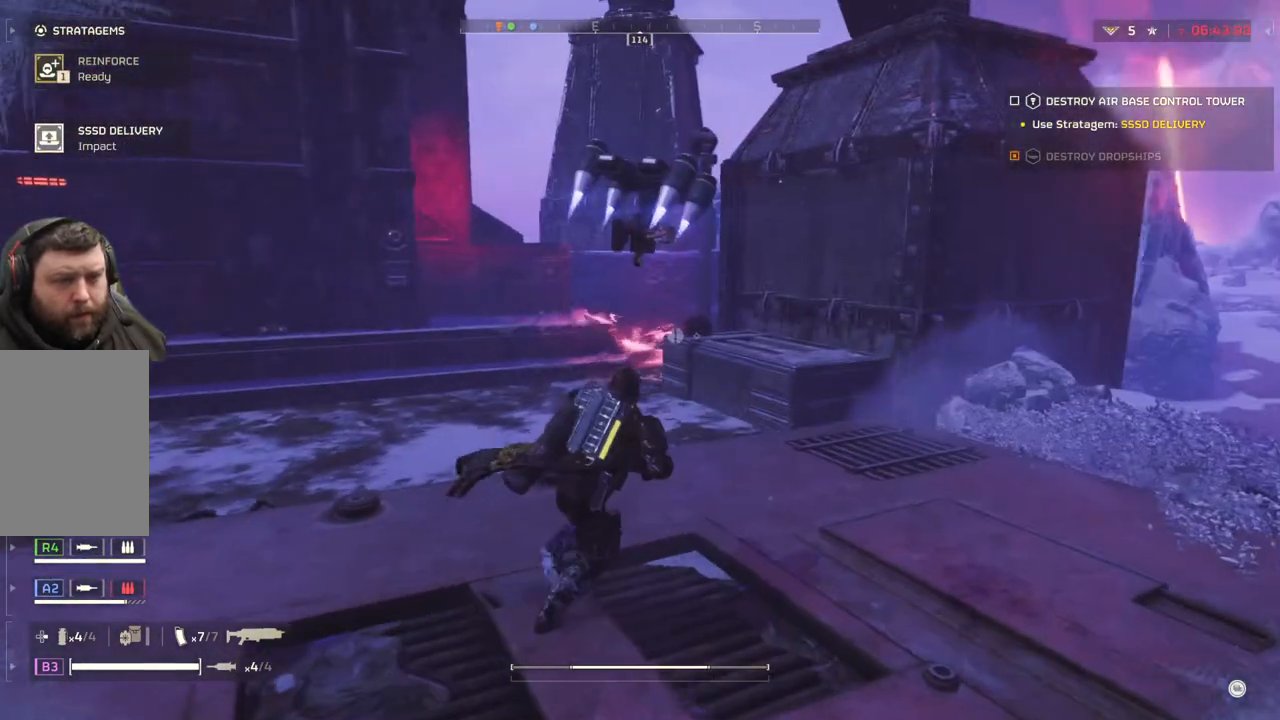
{"buttons": [], "left_stick": "up", "events": [[467, "left_stick", "up"]]}
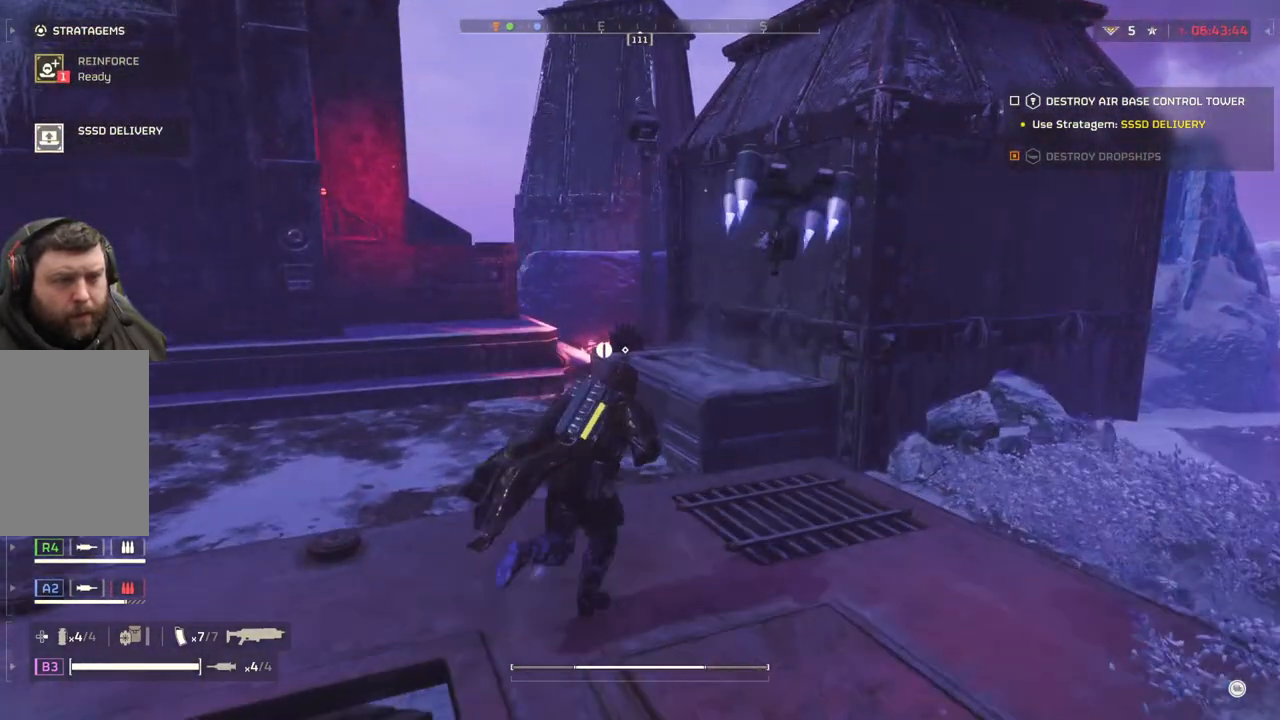
{"buttons": [], "left_stick": "up", "events": []}
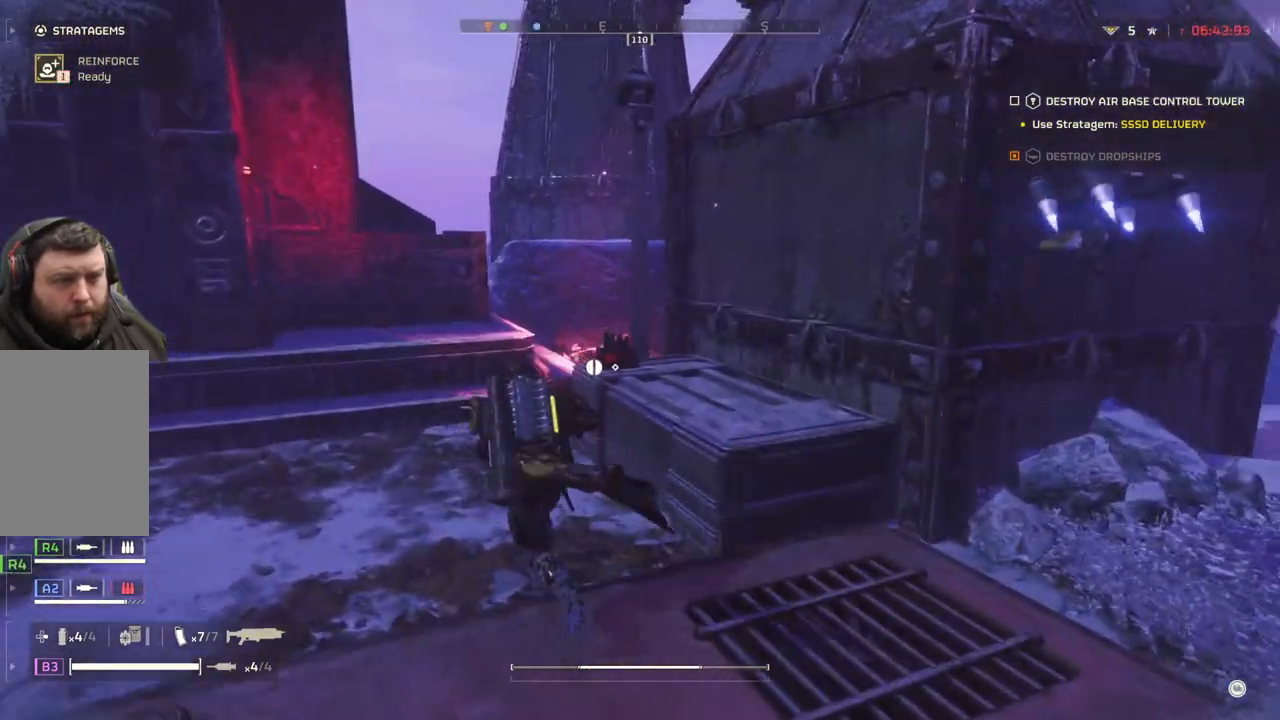
{"buttons": [], "left_stick": "up", "events": []}
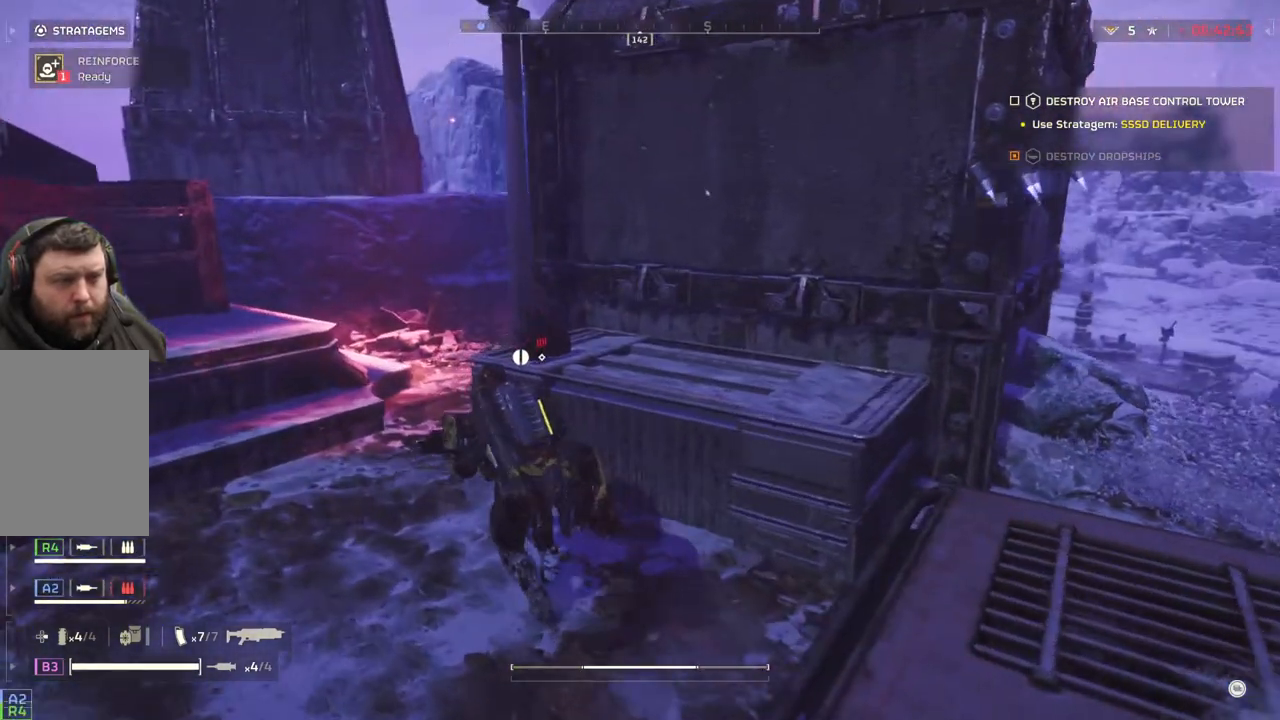
{"buttons": [], "left_stick": "center", "events": [[17, "left_stick", "center"], [150, "DPAD_RIGHT", "down"], [250, "DPAD_RIGHT", "up"]]}
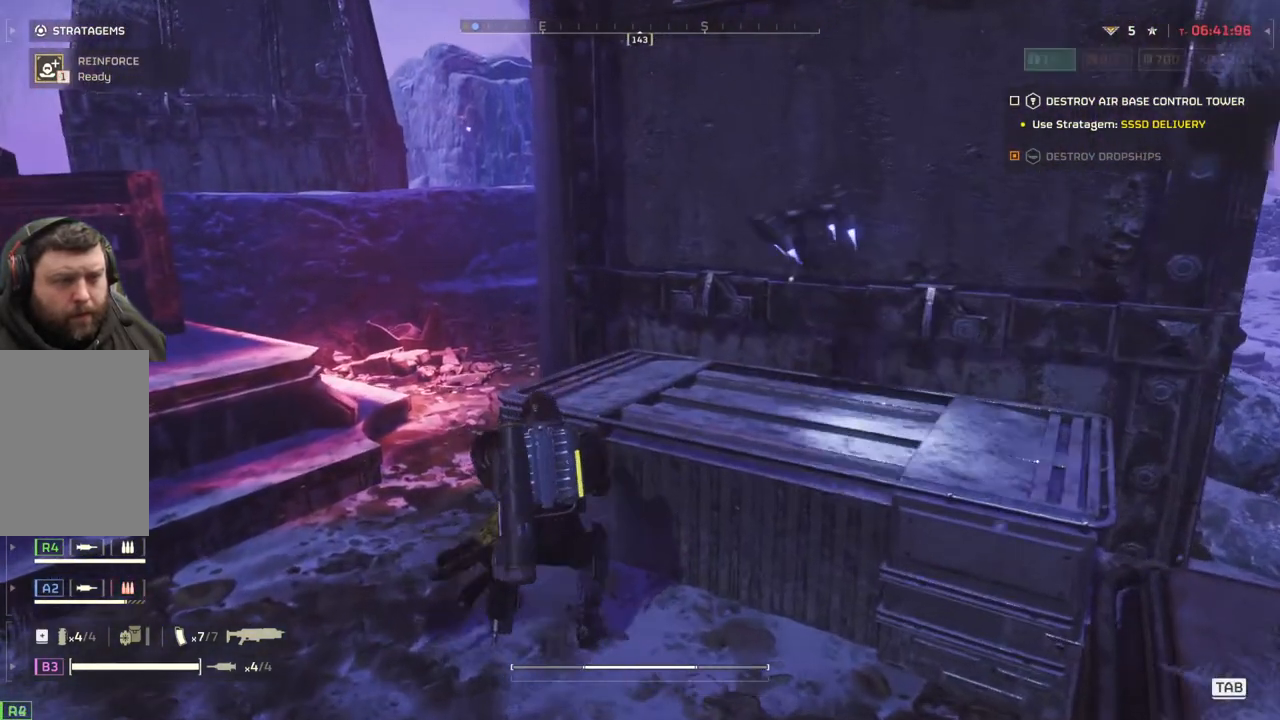
{"buttons": [], "left_stick": "center", "events": []}
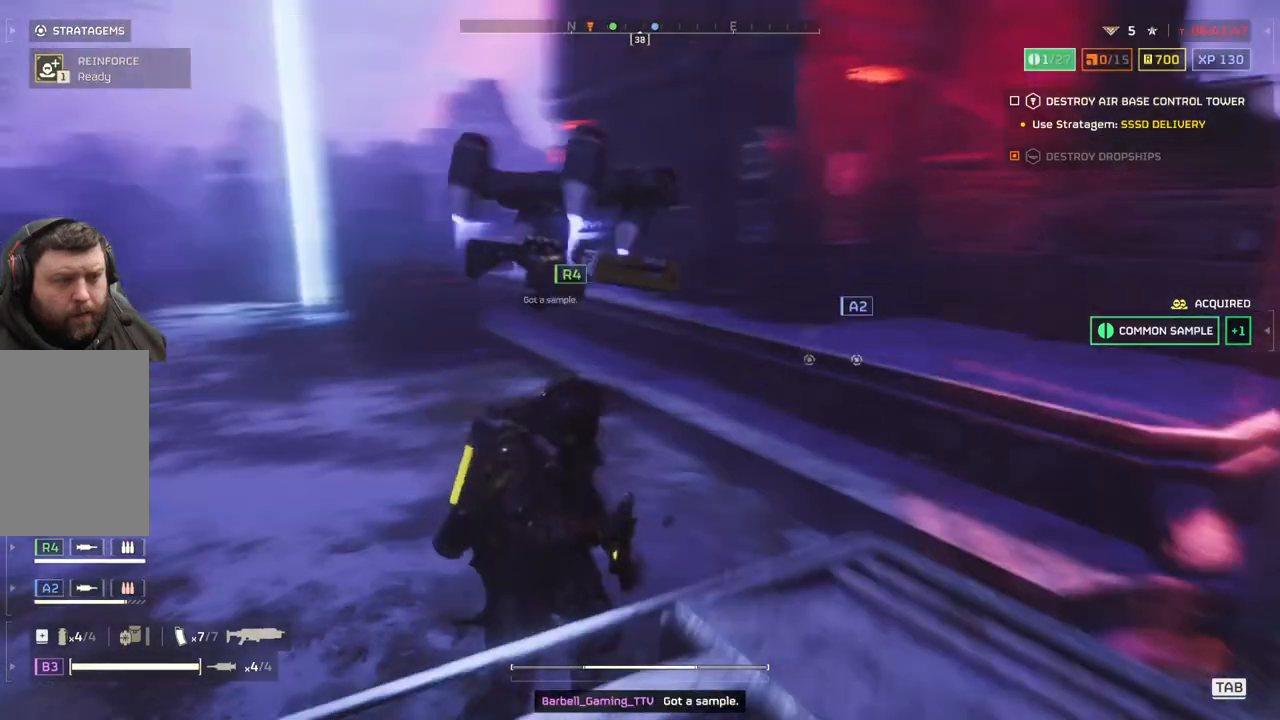
{"buttons": [], "left_stick": "up-left", "events": [[67, "left_stick", "down-left"], [283, "left_stick", "up-left"], [383, "L3", "down"], [483, "L3", "up"]]}
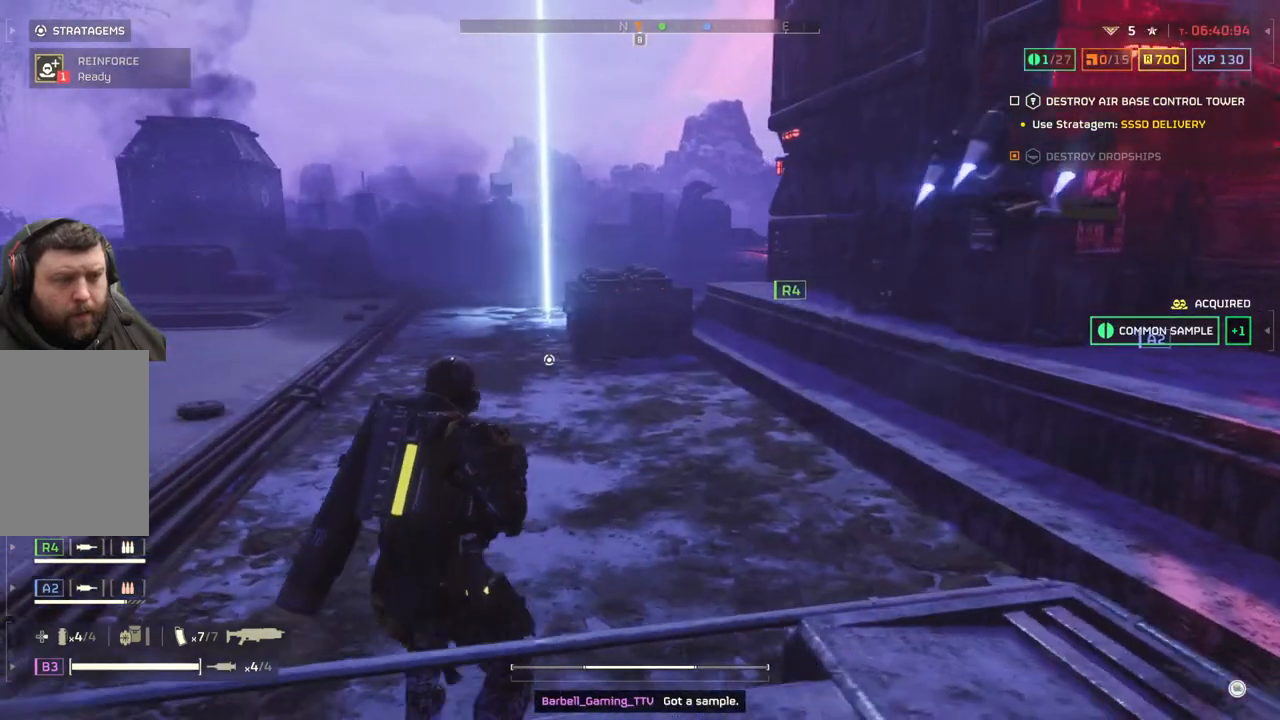
{"buttons": [], "left_stick": "left", "events": [[33, "left_stick", "left"]]}
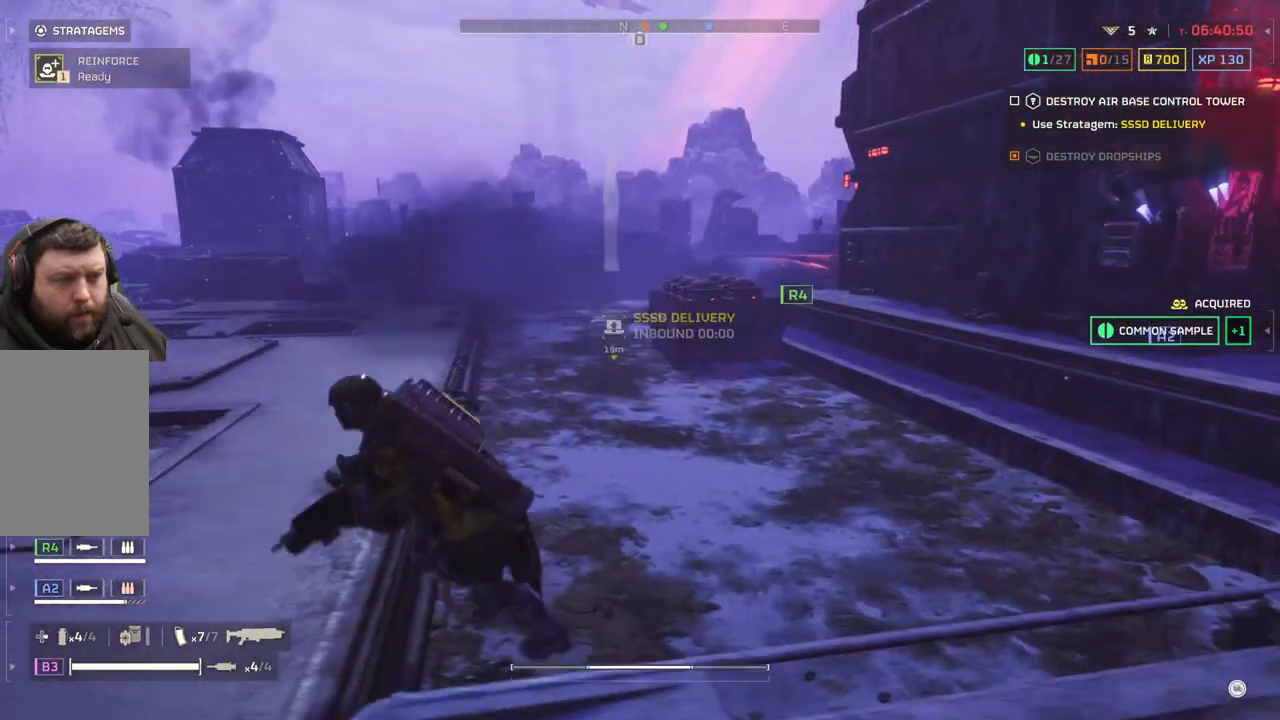
{"buttons": [], "left_stick": "up", "events": [[200, "left_stick", "up-left"], [483, "left_stick", "up"]]}
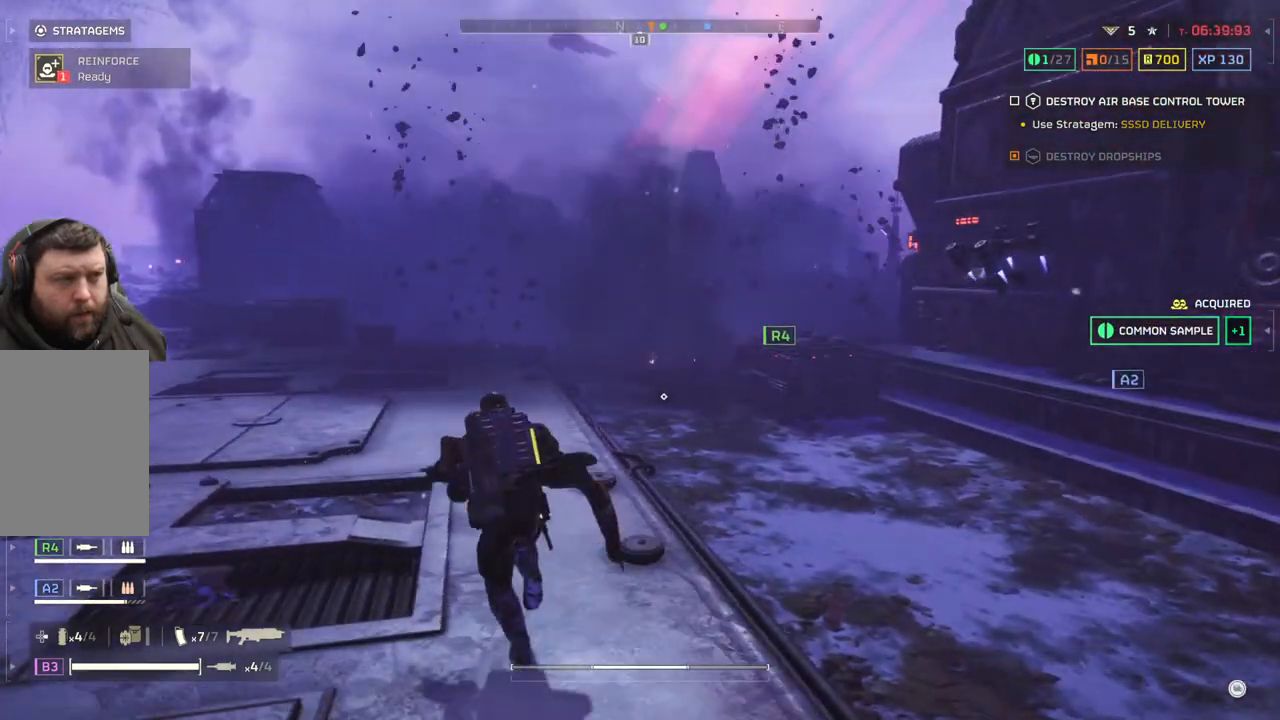
{"buttons": [], "left_stick": "up", "events": []}
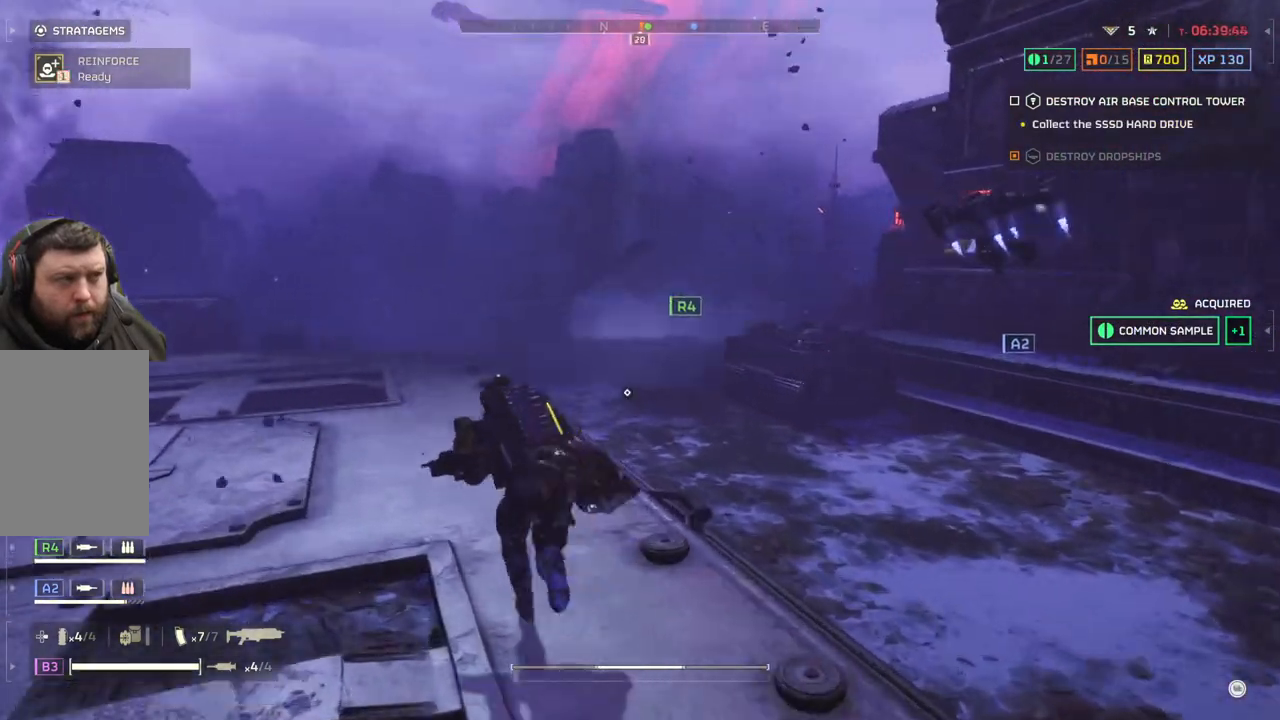
{"buttons": [], "left_stick": "up", "events": []}
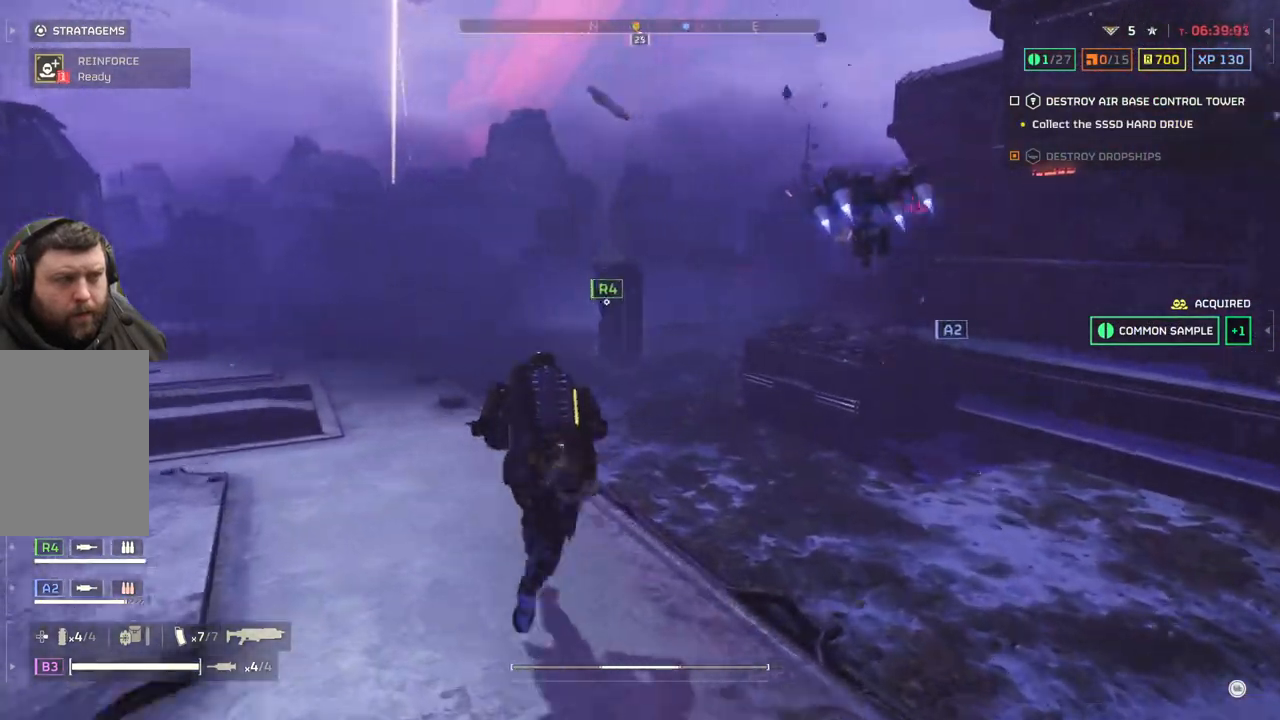
{"buttons": [], "left_stick": "up", "events": []}
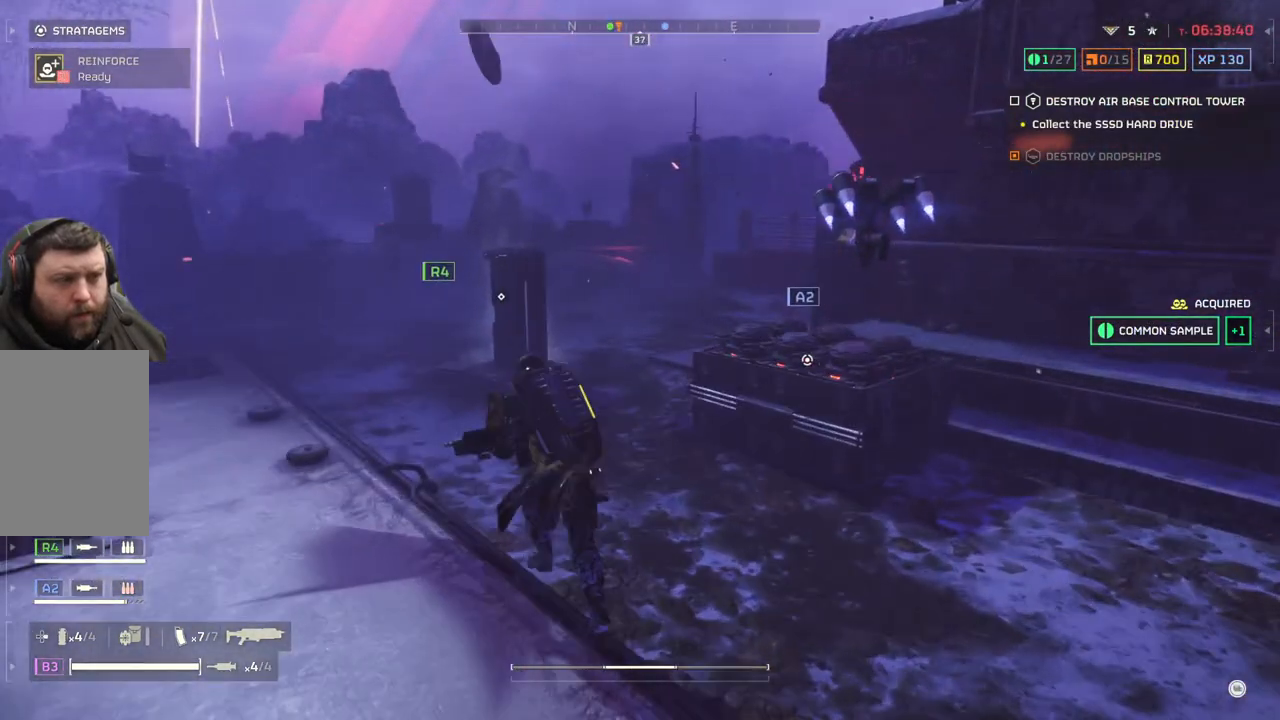
{"buttons": [], "left_stick": "up-left", "events": [[50, "left_stick", "up-left"]]}
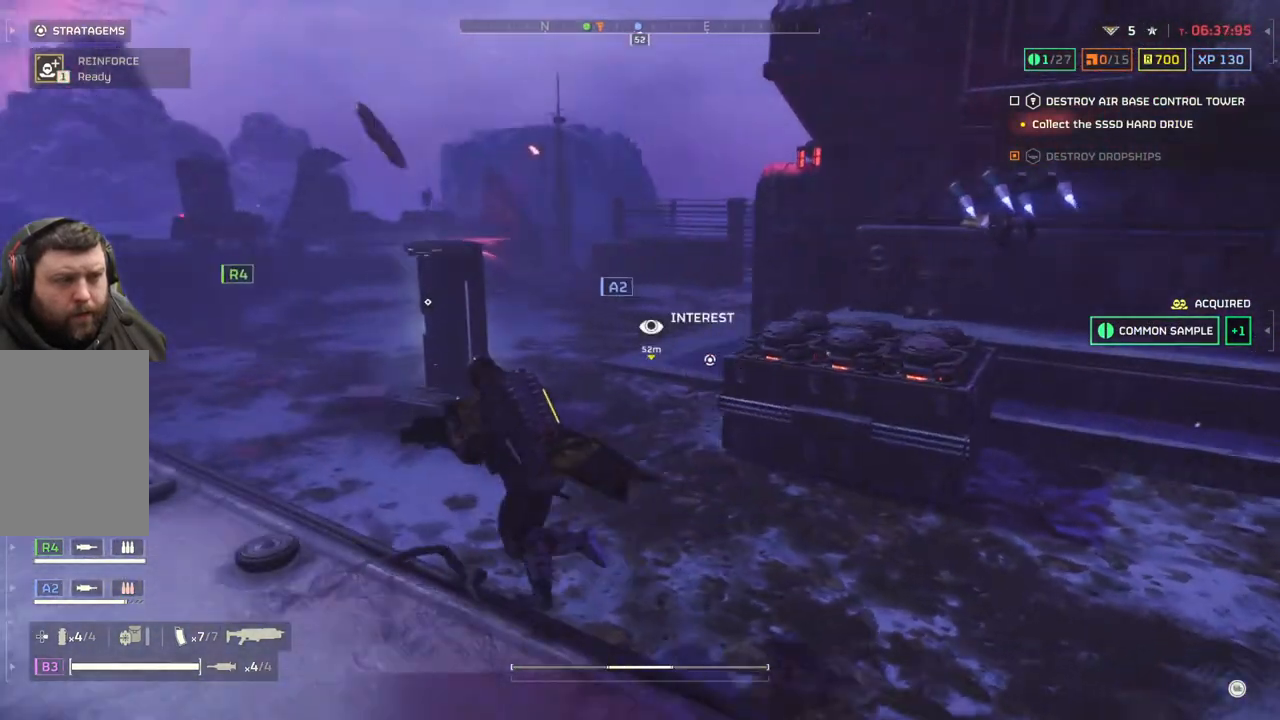
{"buttons": [], "left_stick": "up-left", "events": []}
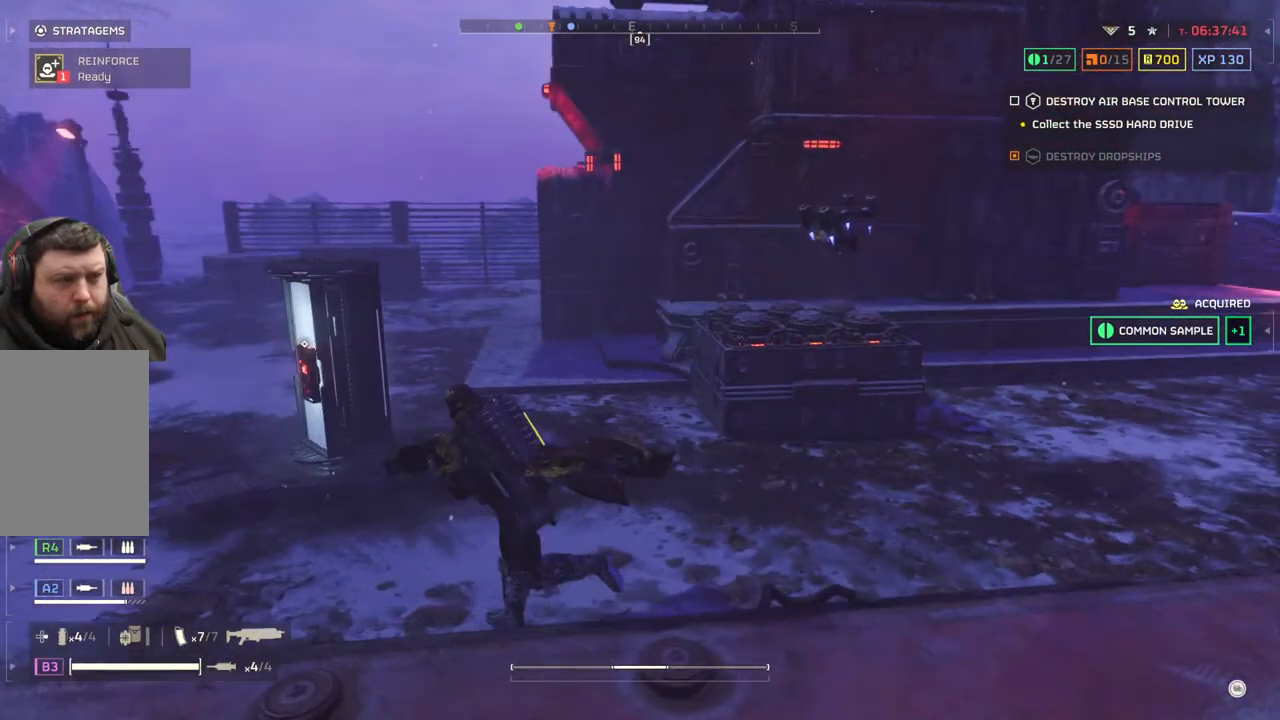
{"buttons": [], "left_stick": "up-left", "events": []}
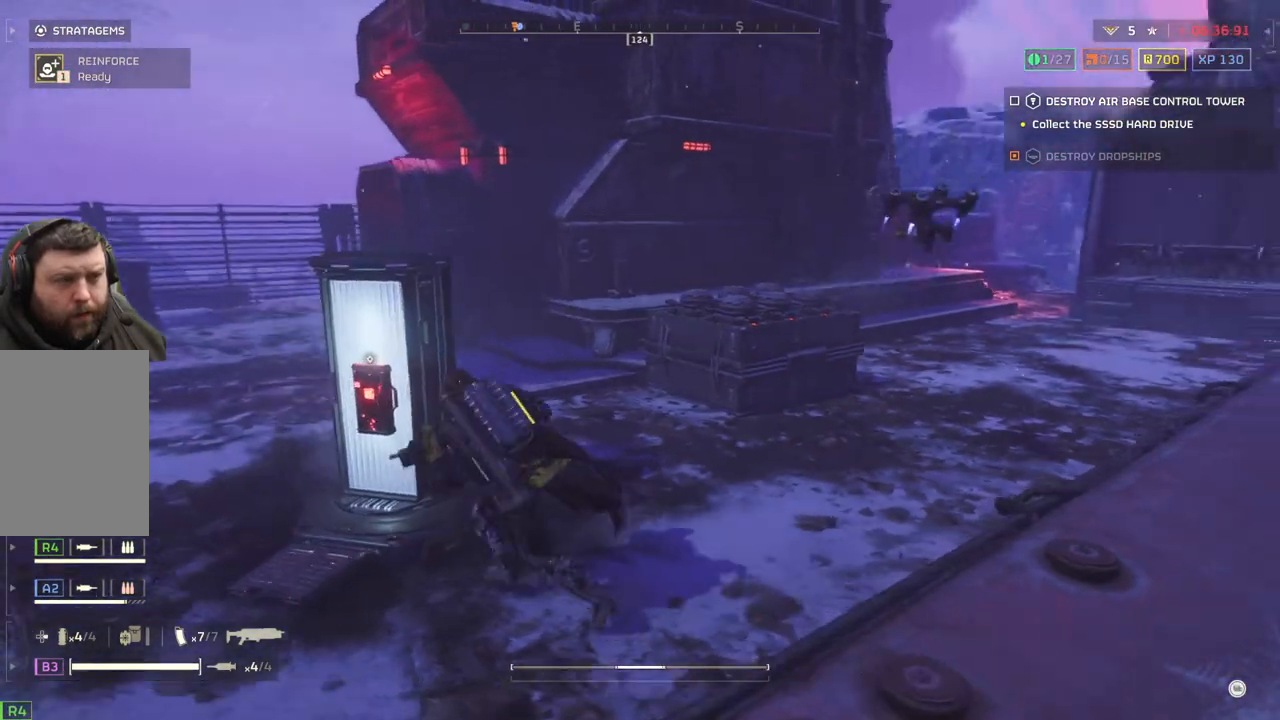
{"buttons": [], "left_stick": "center", "events": [[217, "left_stick", "center"], [367, "DPAD_RIGHT", "down"], [450, "DPAD_RIGHT", "up"]]}
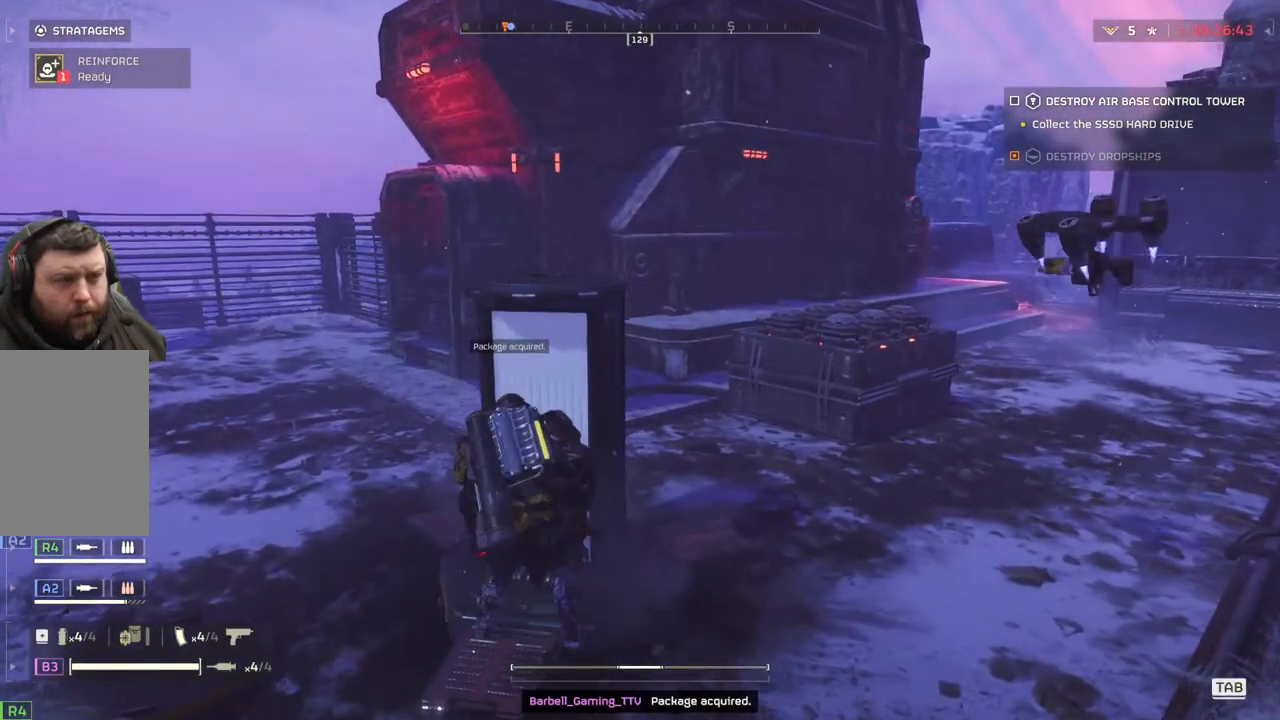
{"buttons": [], "left_stick": "center", "events": []}
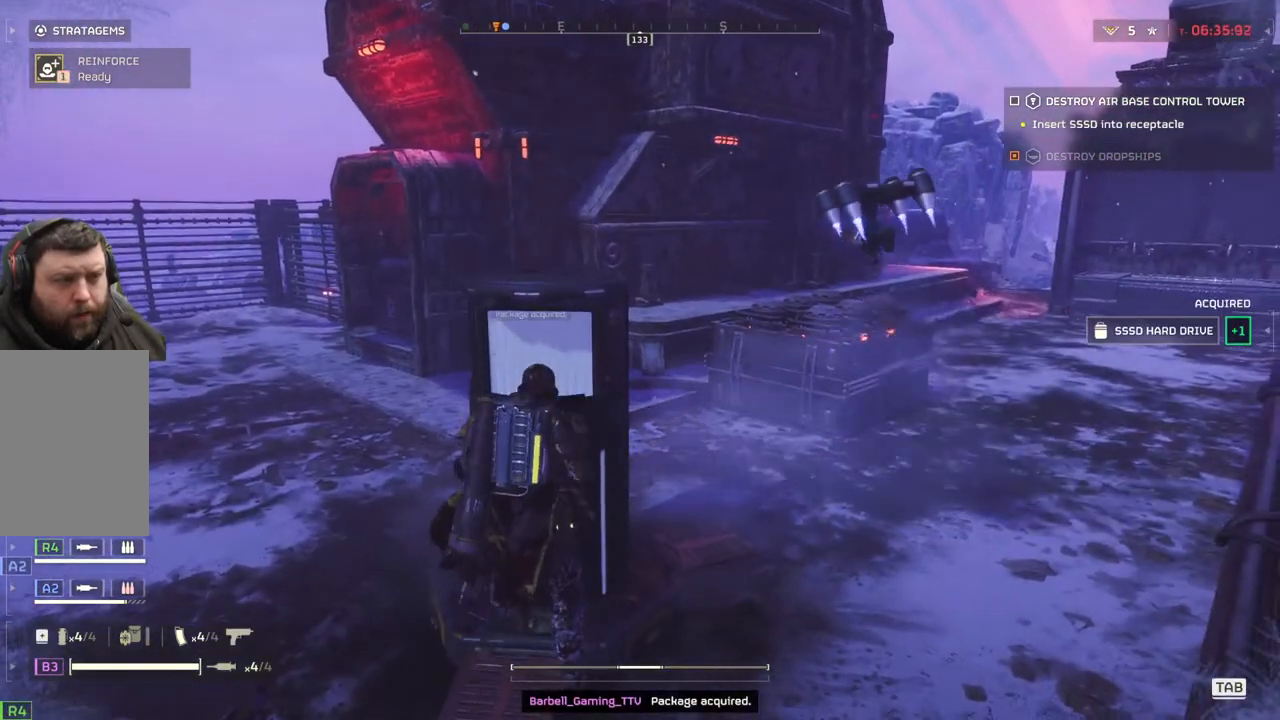
{"buttons": [], "left_stick": "up-right", "events": [[250, "left_stick", "right"], [333, "left_stick", "up-right"]]}
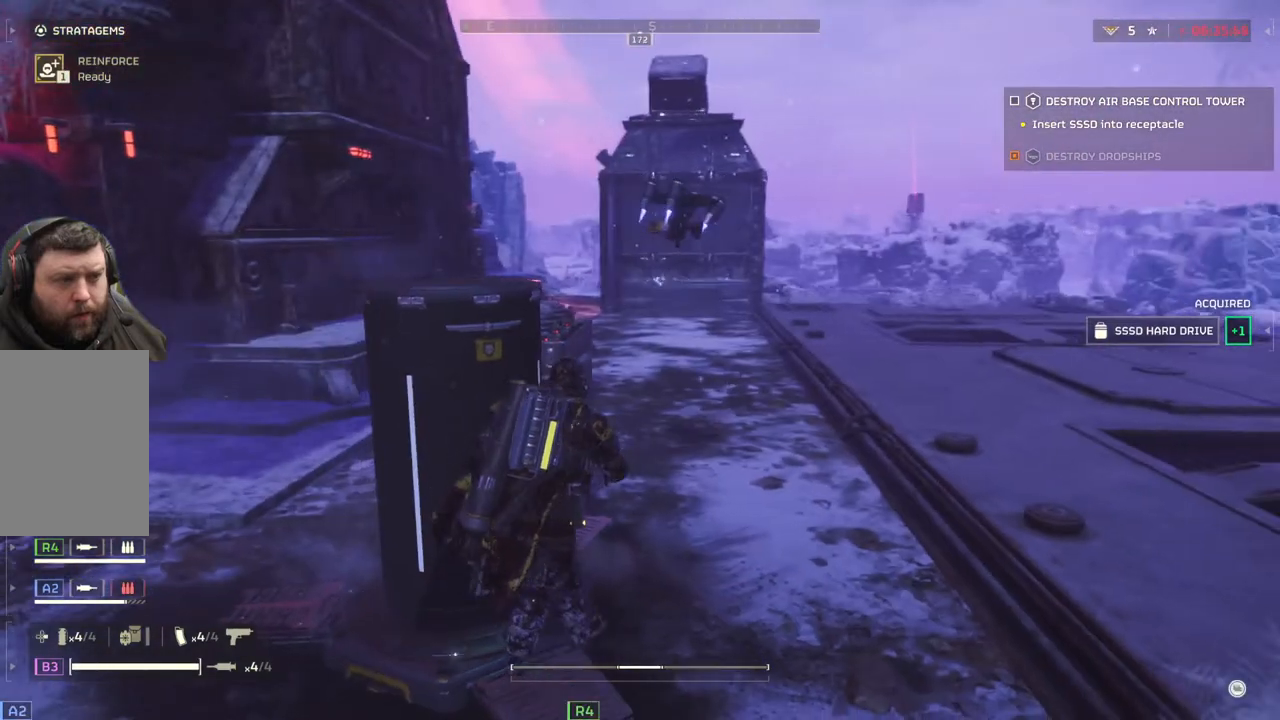
{"buttons": [], "left_stick": "down-left", "events": [[67, "left_stick", "down-right"], [333, "left_stick", "down"], [433, "left_stick", "down-left"]]}
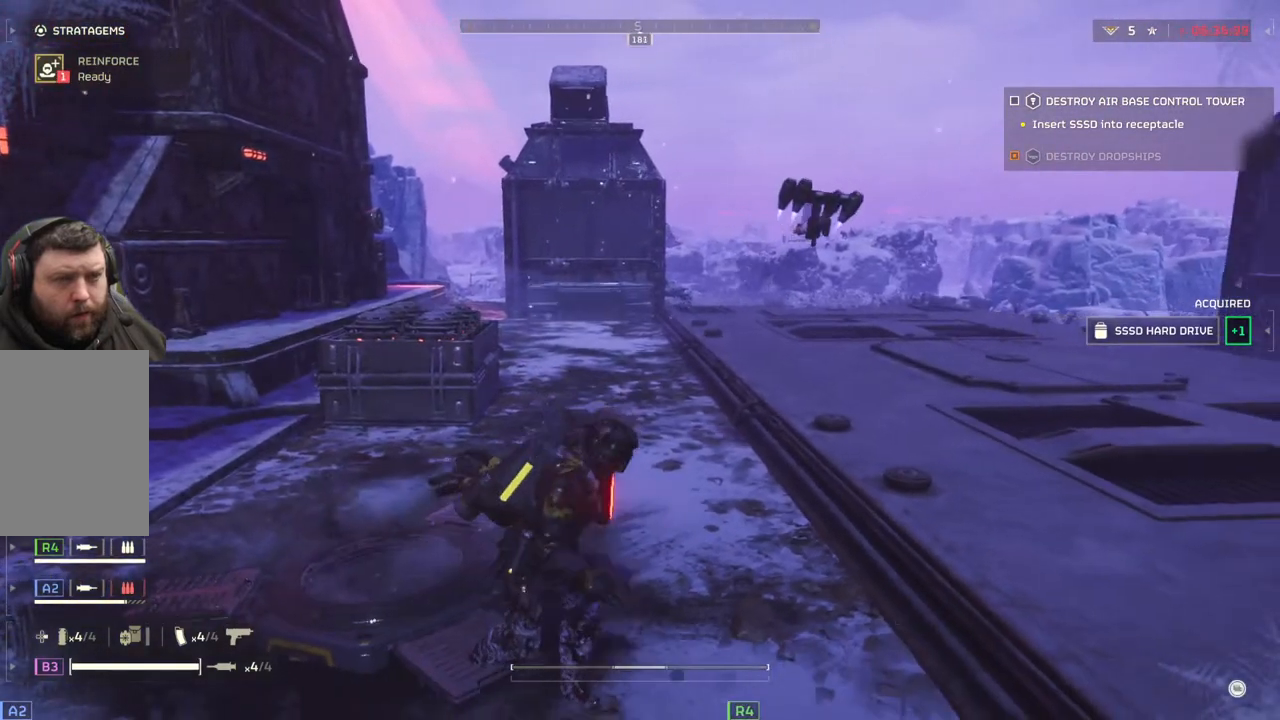
{"buttons": [], "left_stick": "up-left", "events": [[183, "left_stick", "left"], [350, "left_stick", "up-left"]]}
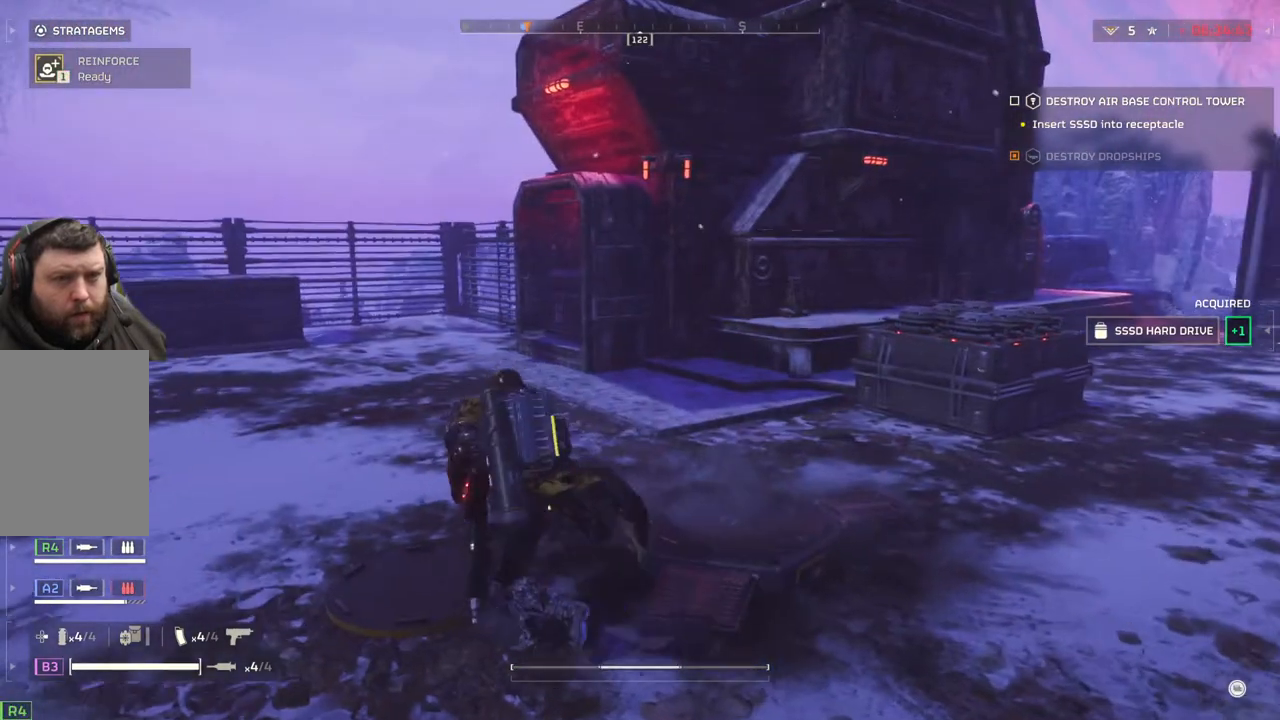
{"buttons": [], "left_stick": "up", "events": [[83, "left_stick", "up"]]}
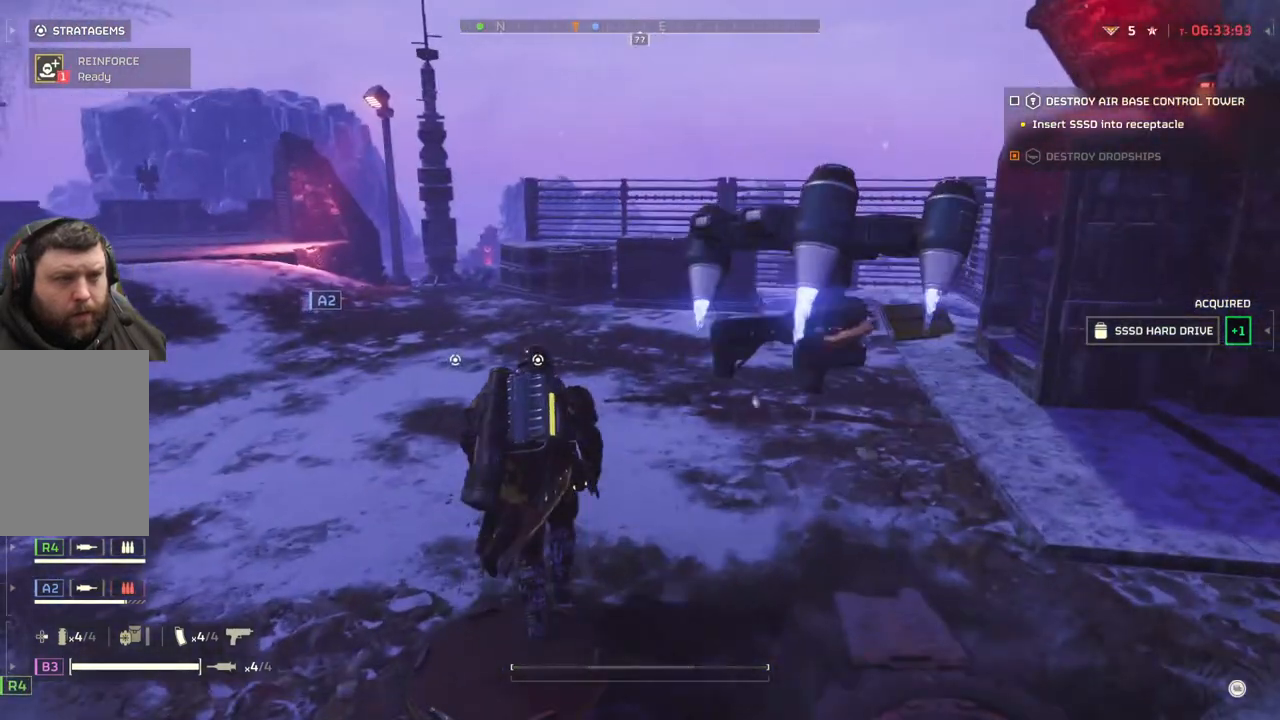
{"buttons": [], "left_stick": "up", "events": [[150, "L3", "down"], [250, "L3", "up"]]}
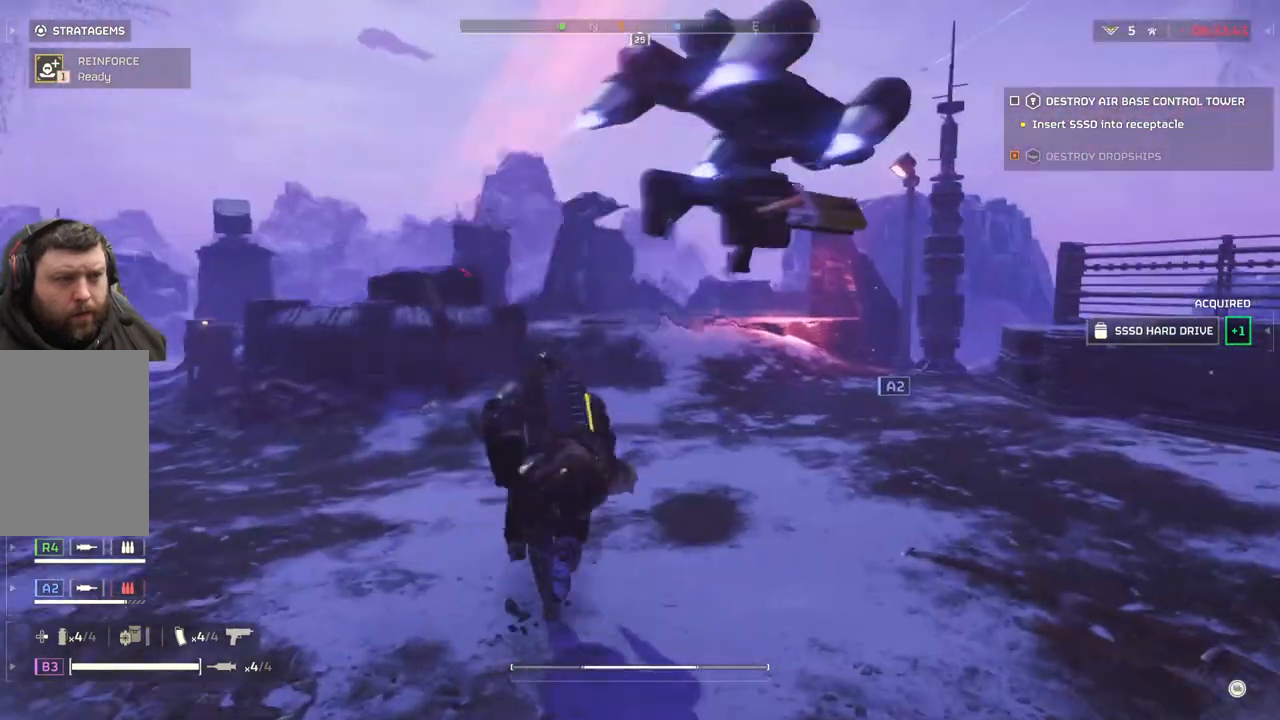
{"buttons": [], "left_stick": "up", "events": []}
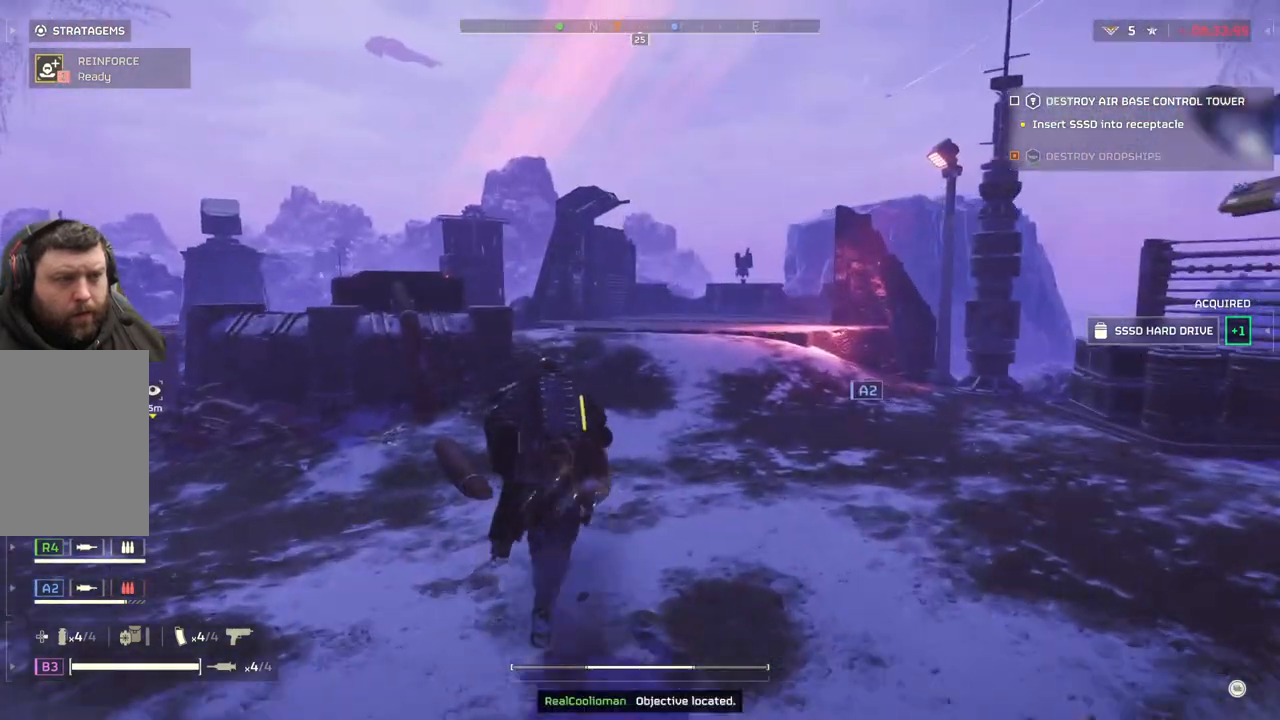
{"buttons": [], "left_stick": "up", "events": []}
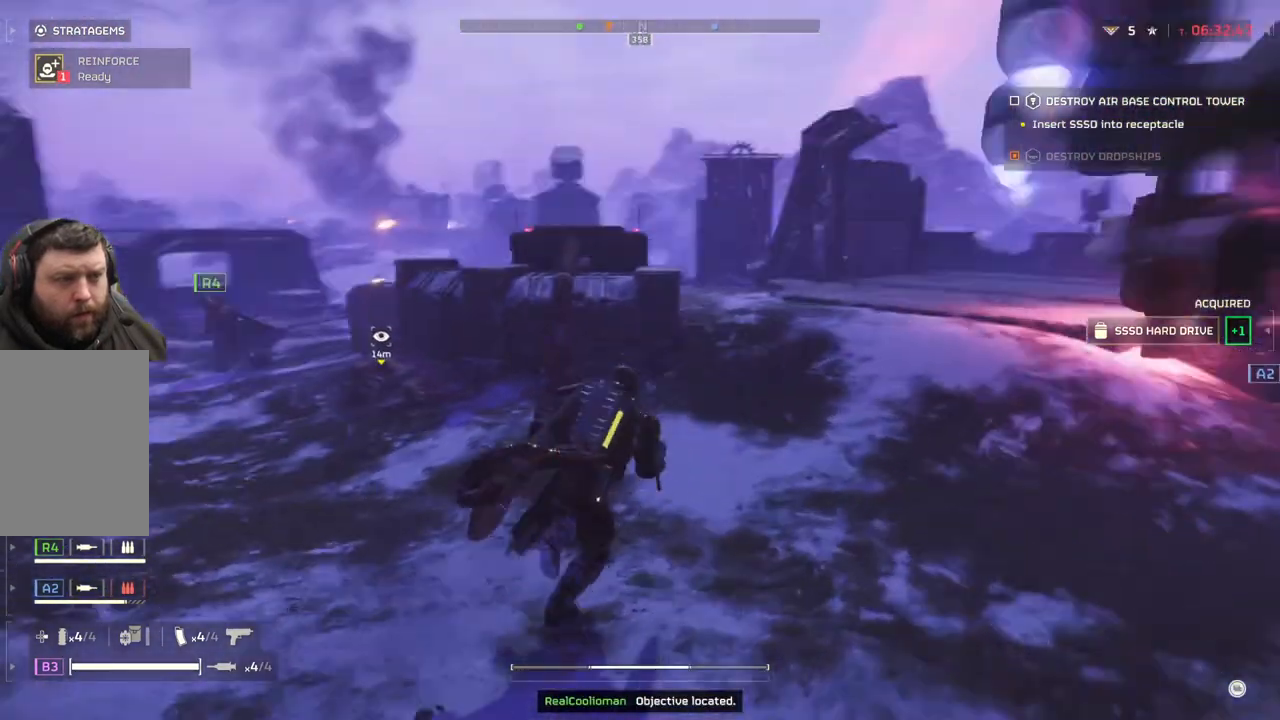
{"buttons": [], "left_stick": "up-left", "events": [[400, "left_stick", "up-left"]]}
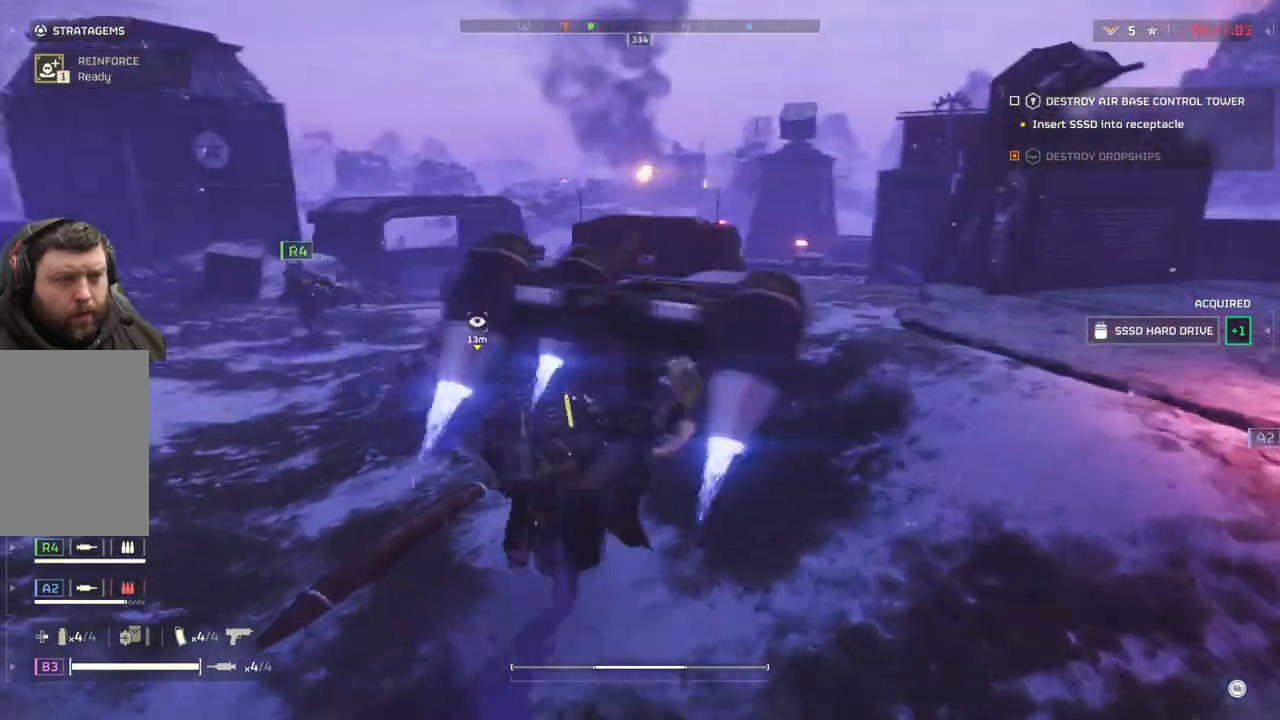
{"buttons": [], "left_stick": "up-left", "events": []}
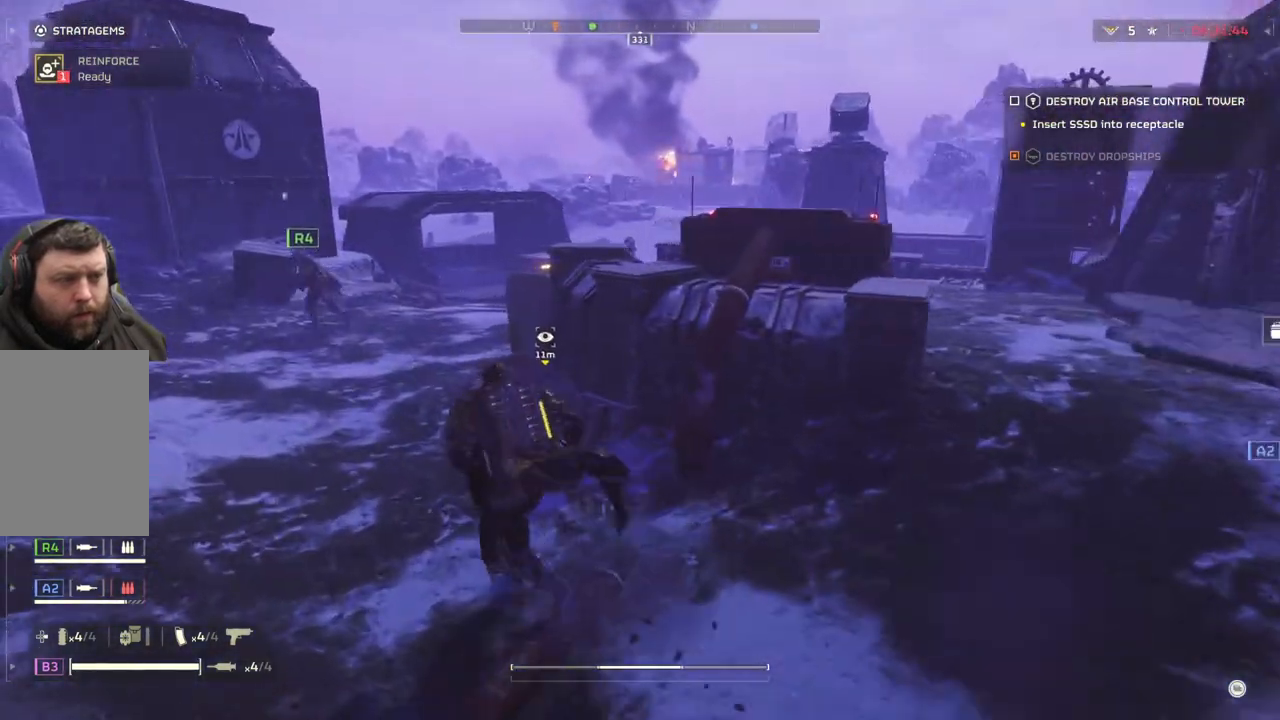
{"buttons": [], "left_stick": "up-left", "events": []}
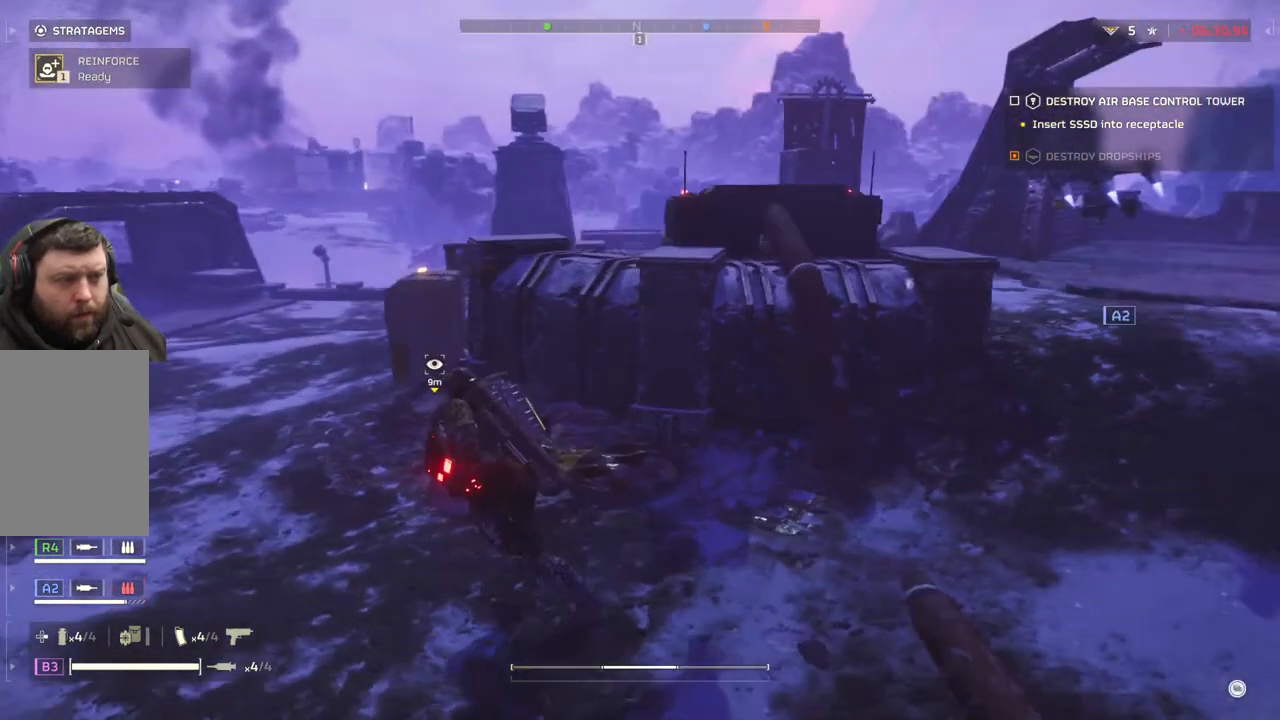
{"buttons": [], "left_stick": "up-left", "events": []}
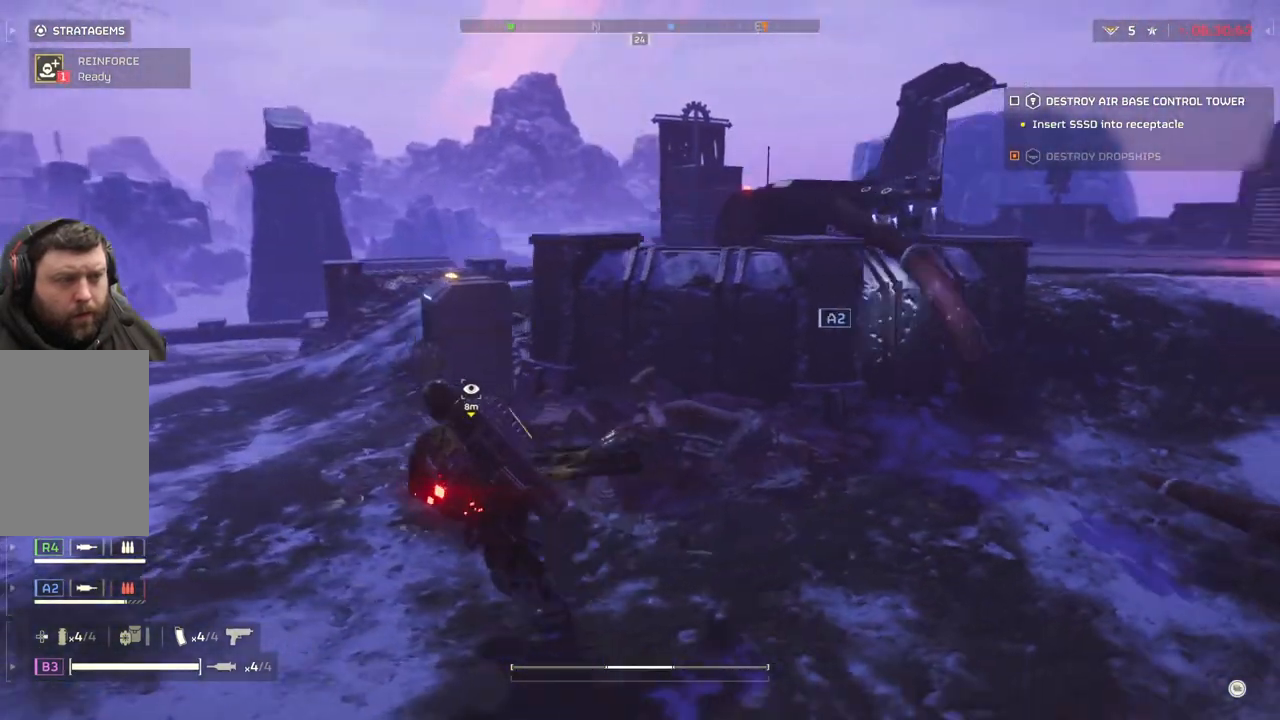
{"buttons": [], "left_stick": "up-left", "events": []}
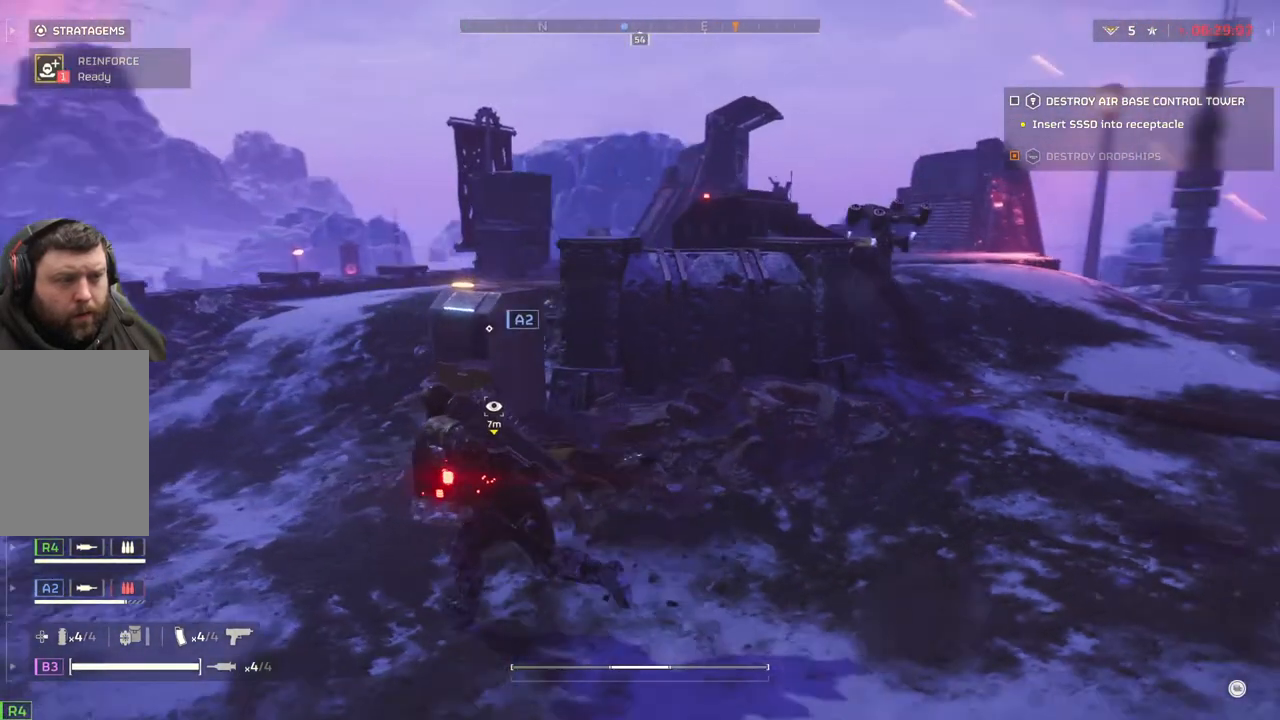
{"buttons": [], "left_stick": "up", "events": [[317, "left_stick", "up"]]}